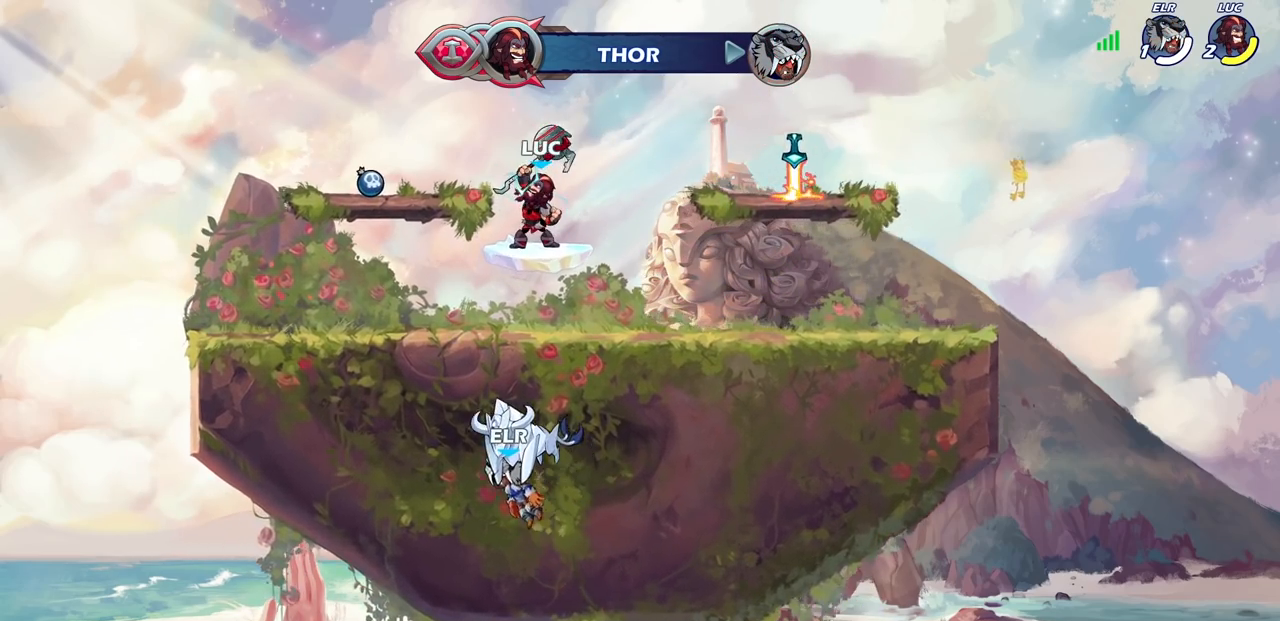
Gameplay with a controller (PlayStation layout); each line is a JSON object with the inputs held at the frame after it. "events" lists button and stick changes between this image and that frame as [ms after this image, input, new state], when the widget could be followed in between.
{"buttons": [], "left_stick": "center", "right_stick": "center", "events": [[350, "R2", "up"], [383, "CIRCLE", "up"]]}
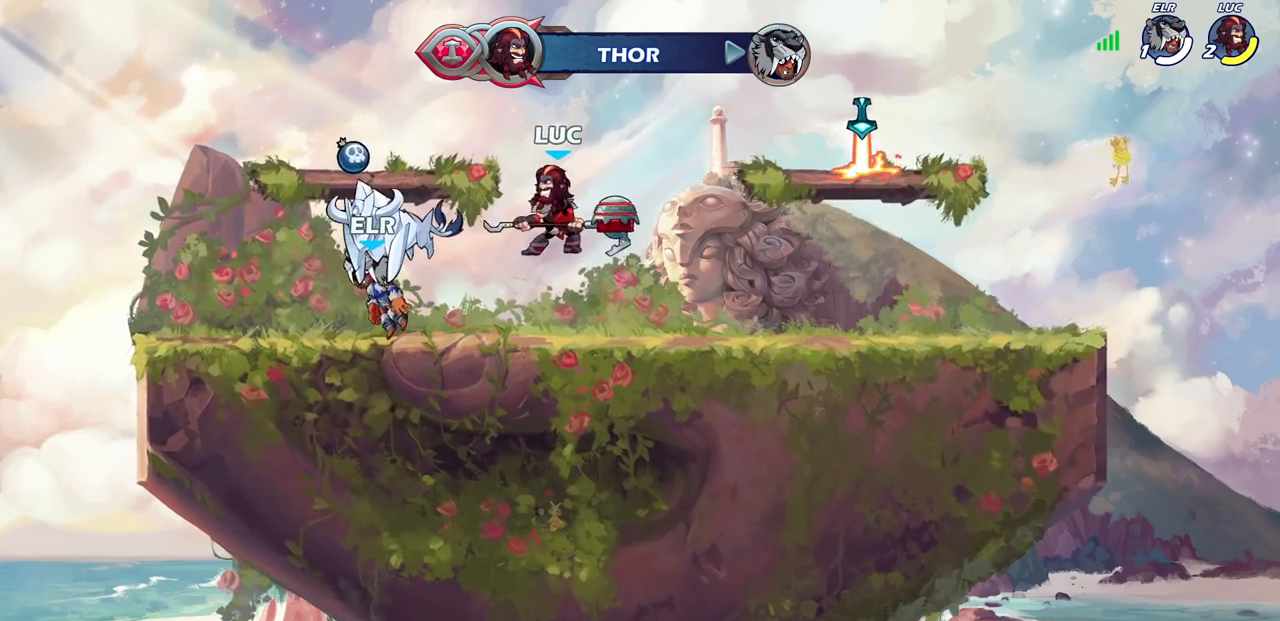
{"buttons": ["CIRCLE", "R2"], "left_stick": "right", "right_stick": "center", "events": [[67, "left_stick", "right"], [300, "R1", "down"], [300, "R2", "down"], [350, "CROSS", "down"], [450, "CROSS", "up"], [467, "CIRCLE", "down"], [467, "R1", "up"]]}
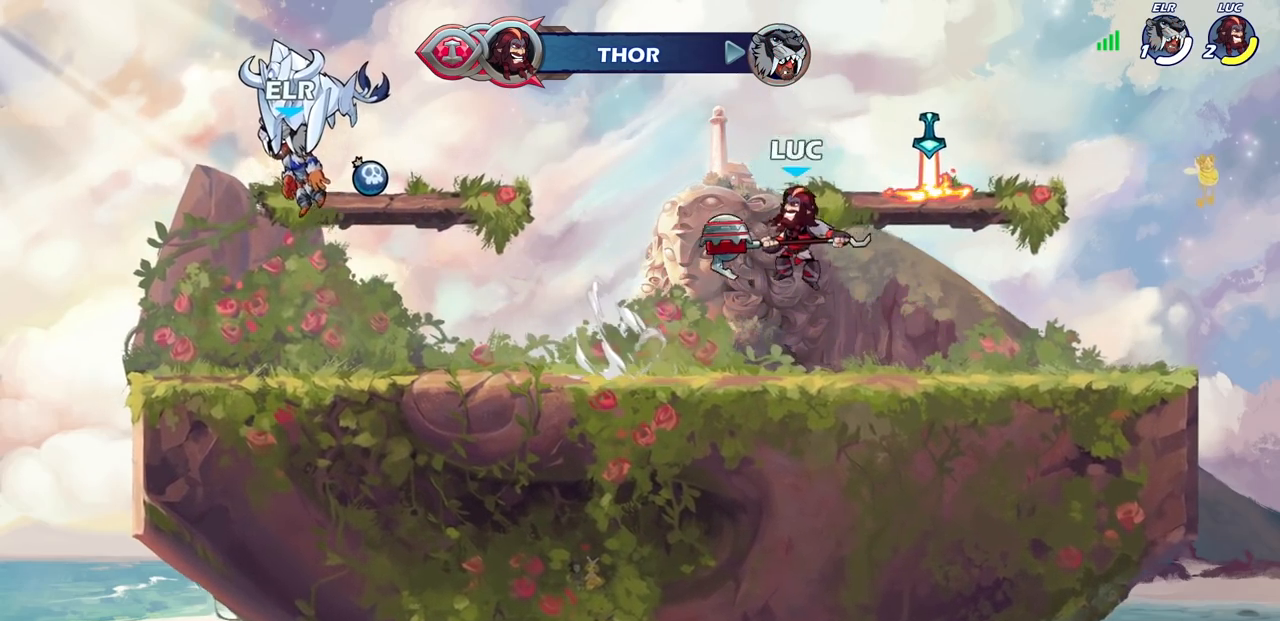
{"buttons": [], "left_stick": "left", "right_stick": "center", "events": [[33, "R2", "up"], [83, "left_stick", "center"], [133, "CIRCLE", "up"], [433, "left_stick", "left"]]}
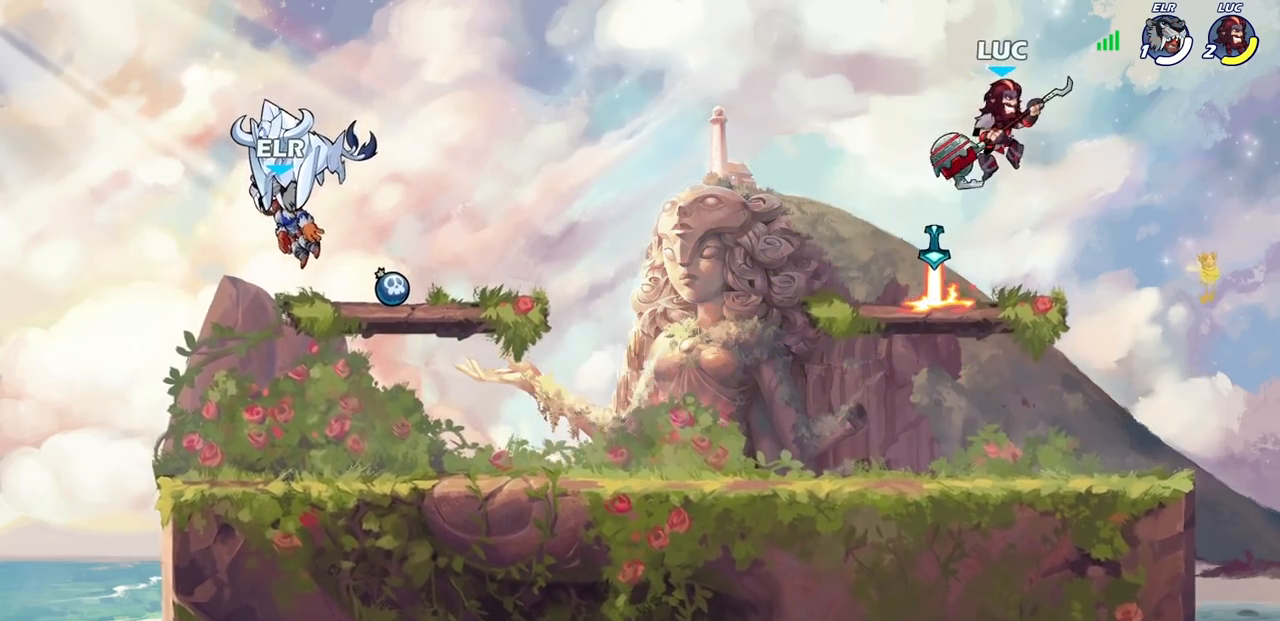
{"buttons": ["R1"], "left_stick": "center", "right_stick": "center", "events": [[67, "CROSS", "down"], [100, "CROSS", "up"], [233, "R1", "down"], [283, "left_stick", "center"]]}
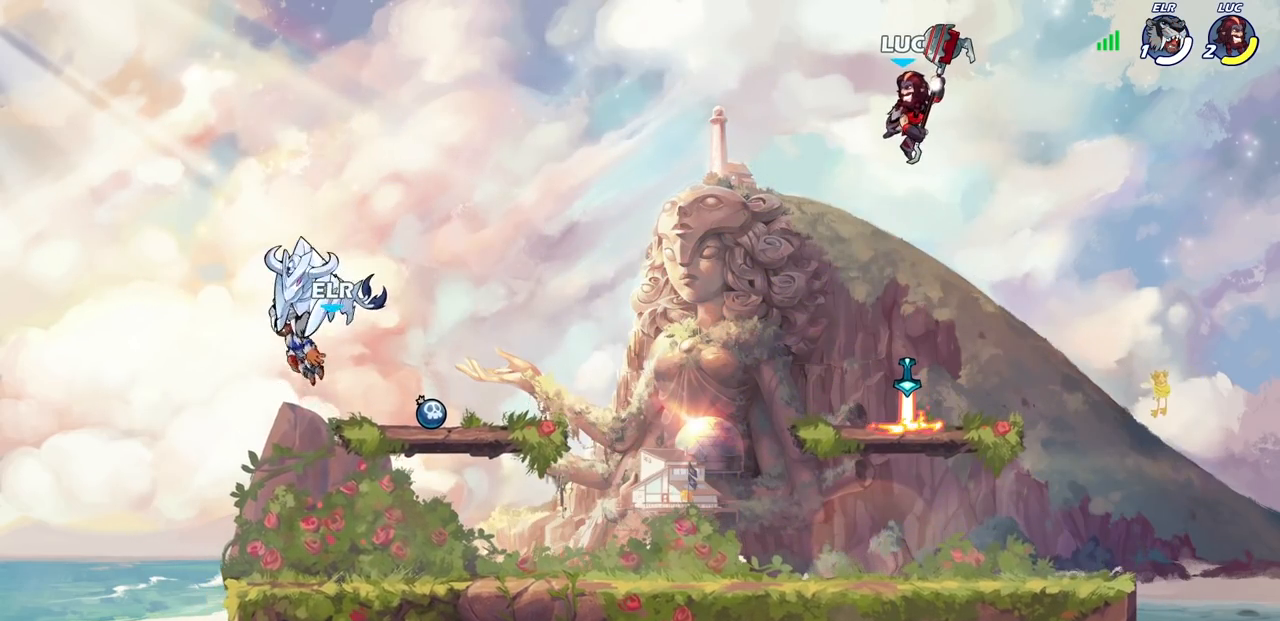
{"buttons": [], "left_stick": "center", "right_stick": "center", "events": [[333, "R1", "up"]]}
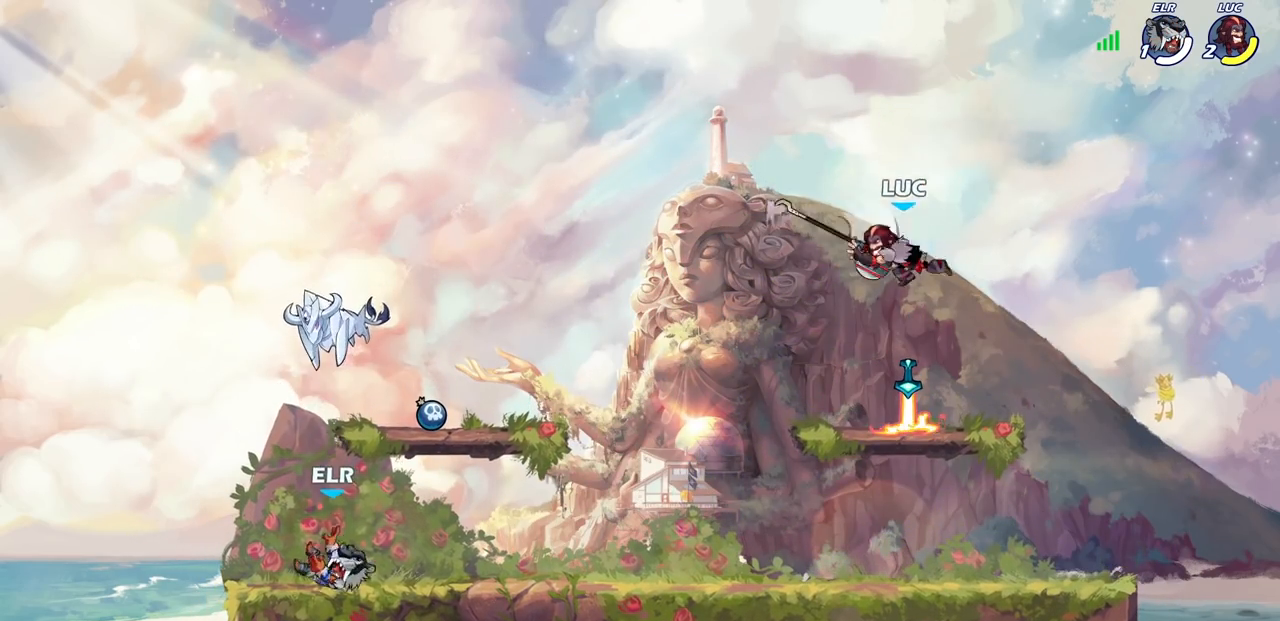
{"buttons": ["CIRCLE", "R1", "R2"], "left_stick": "left", "right_stick": "center", "events": [[283, "R1", "down"], [400, "R1", "up"], [400, "left_stick", "left"], [467, "R1", "down"], [467, "R2", "down"], [483, "CIRCLE", "down"]]}
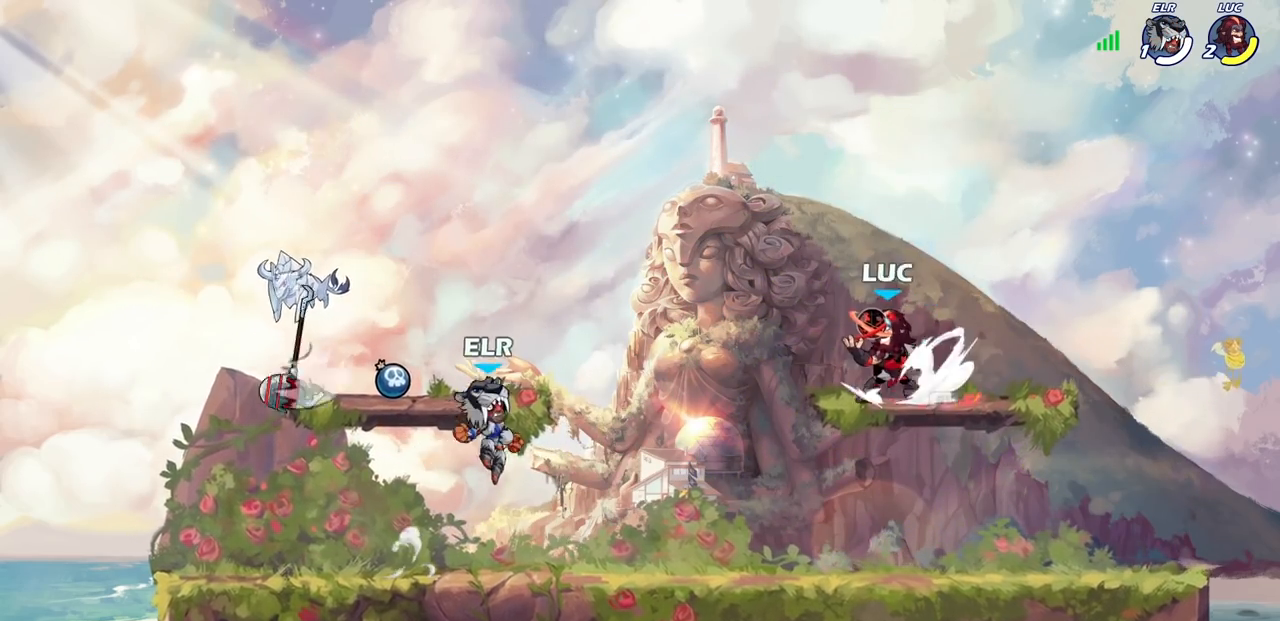
{"buttons": [], "left_stick": "center", "right_stick": "center", "events": [[67, "CIRCLE", "up"], [67, "R1", "up"], [67, "R2", "up"], [83, "left_stick", "center"]]}
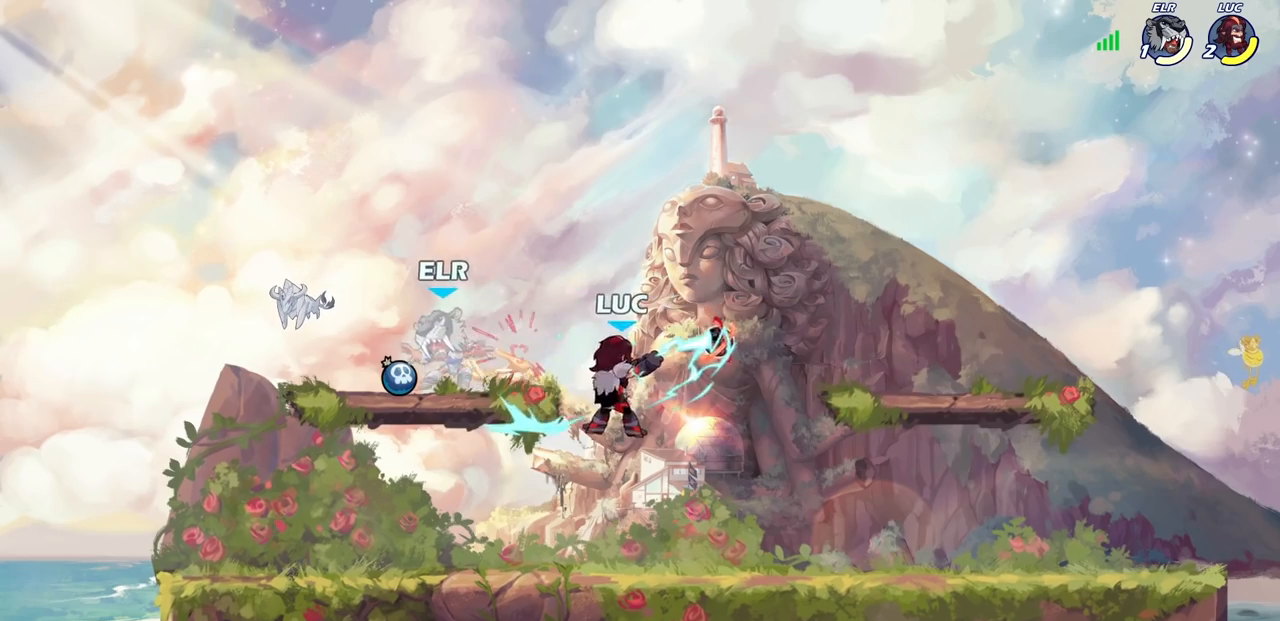
{"buttons": [], "left_stick": "center", "right_stick": "center", "events": []}
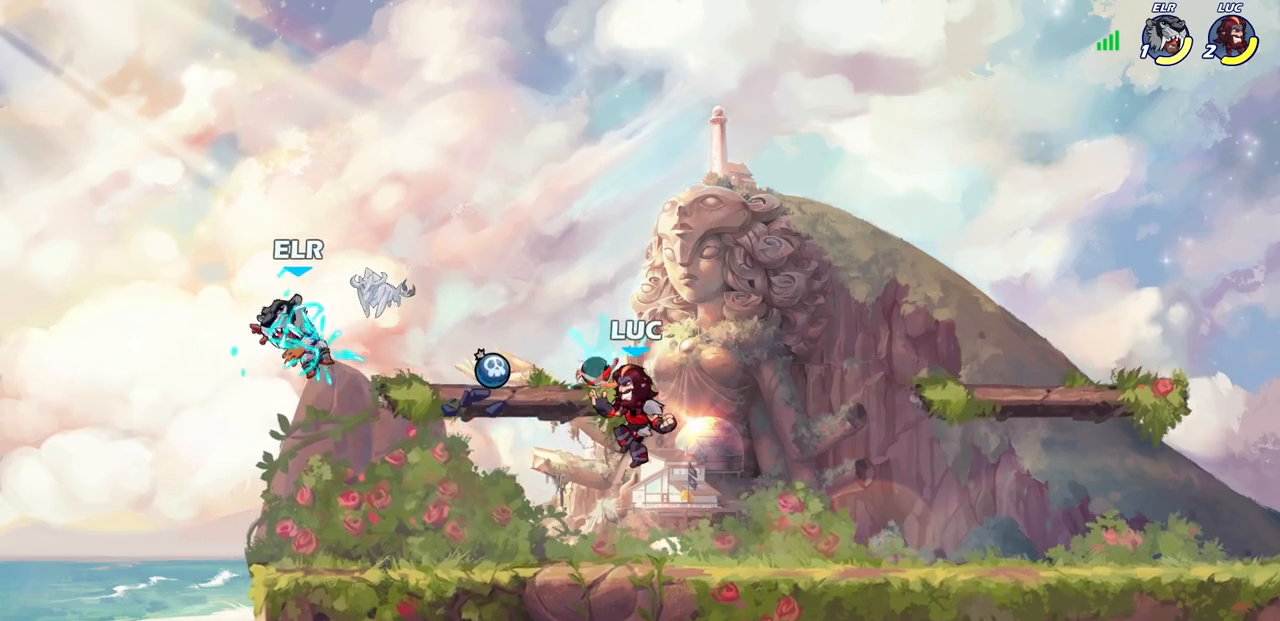
{"buttons": [], "left_stick": "center", "right_stick": "center", "events": [[167, "CIRCLE", "down"], [250, "CIRCLE", "up"]]}
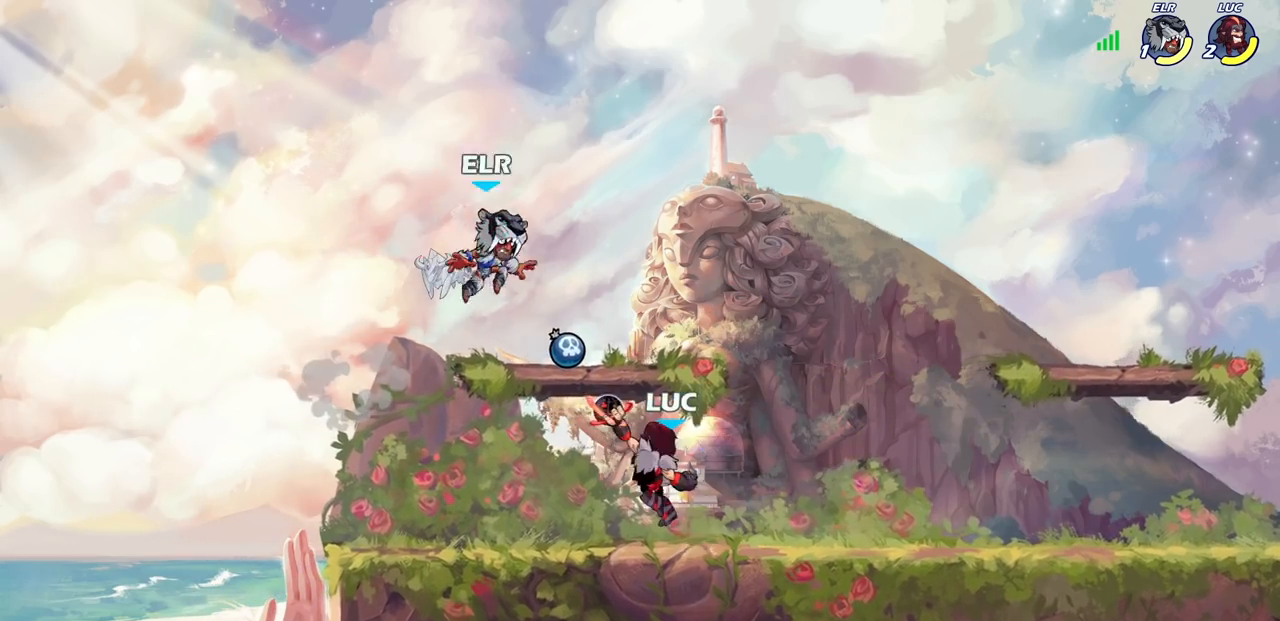
{"buttons": [], "left_stick": "center", "right_stick": "center", "events": []}
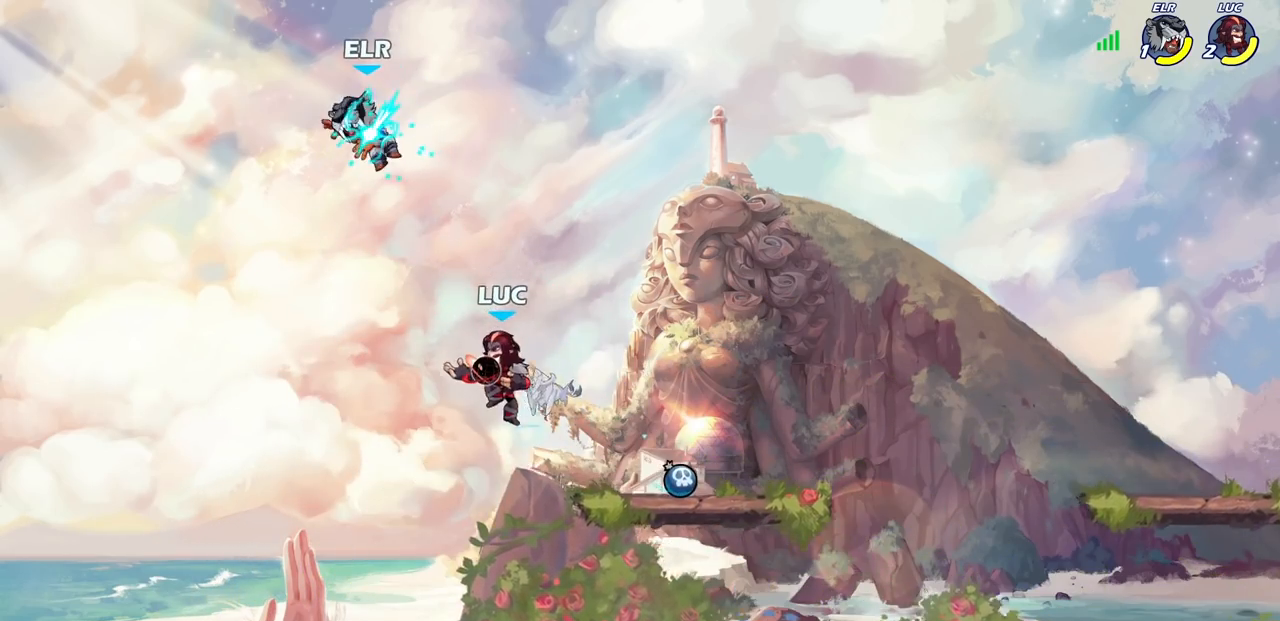
{"buttons": ["CIRCLE", "R2"], "left_stick": "center", "right_stick": "center", "events": [[67, "left_stick", "right"], [167, "left_stick", "down-right"], [383, "left_stick", "center"], [417, "R2", "down"], [433, "CIRCLE", "down"], [433, "R1", "down"], [500, "R1", "up"]]}
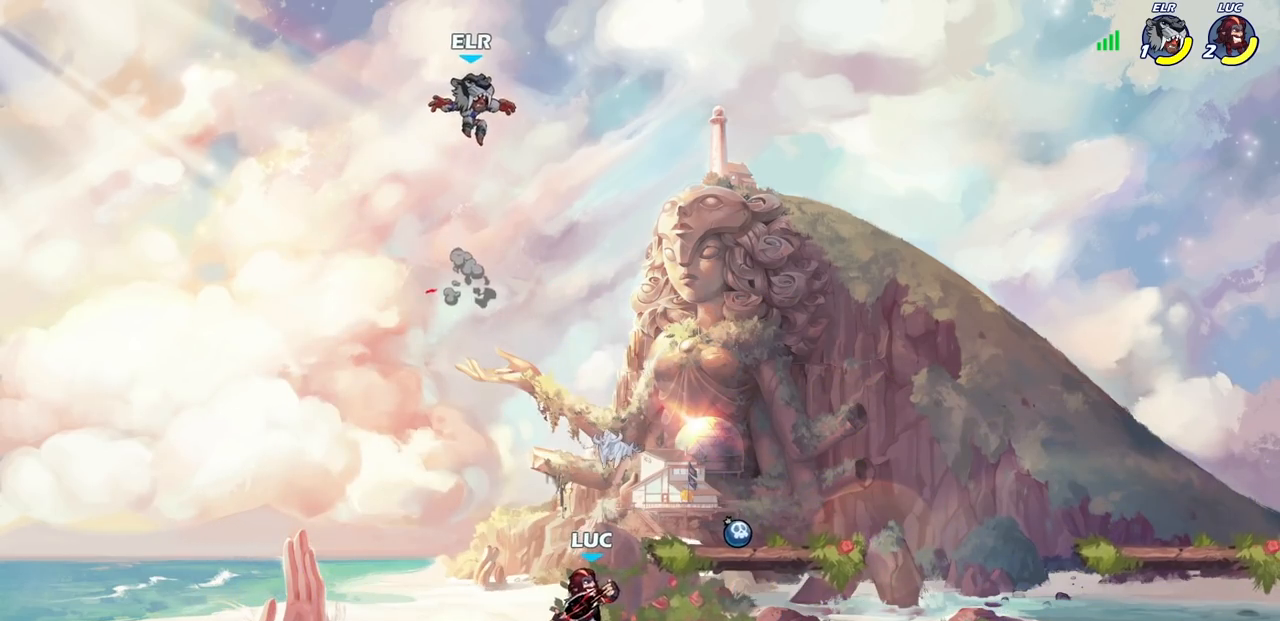
{"buttons": ["CIRCLE", "R2"], "left_stick": "center", "right_stick": "center", "events": []}
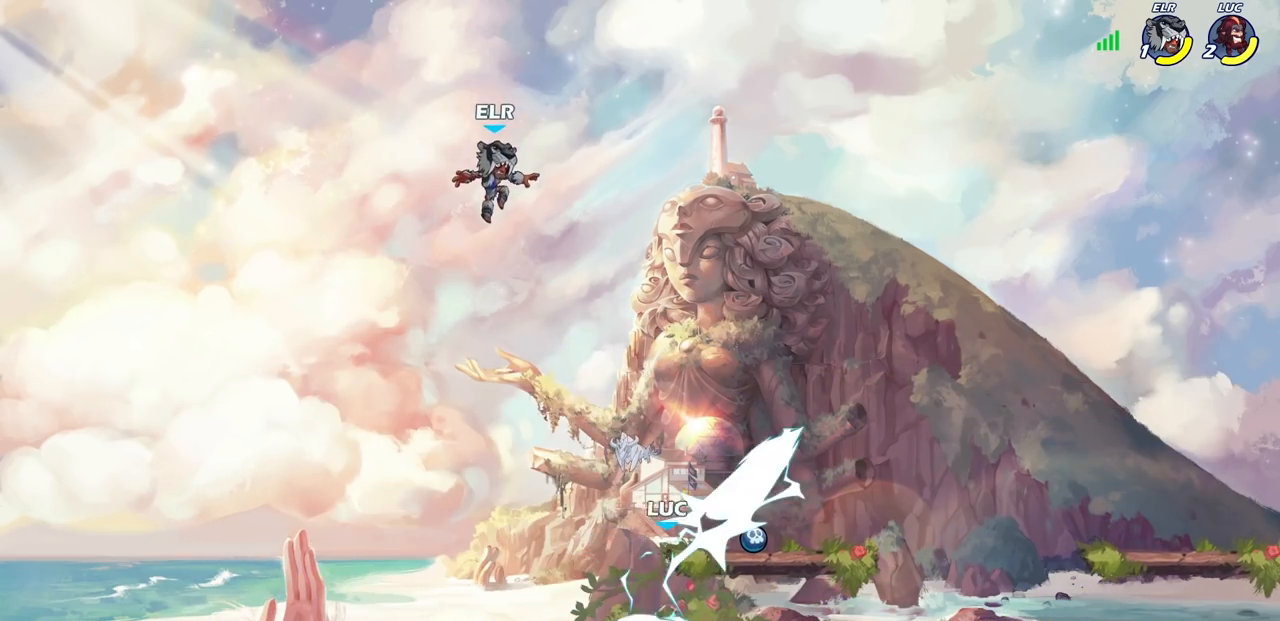
{"buttons": [], "left_stick": "center", "right_stick": "center", "events": [[233, "CIRCLE", "up"], [267, "R2", "up"]]}
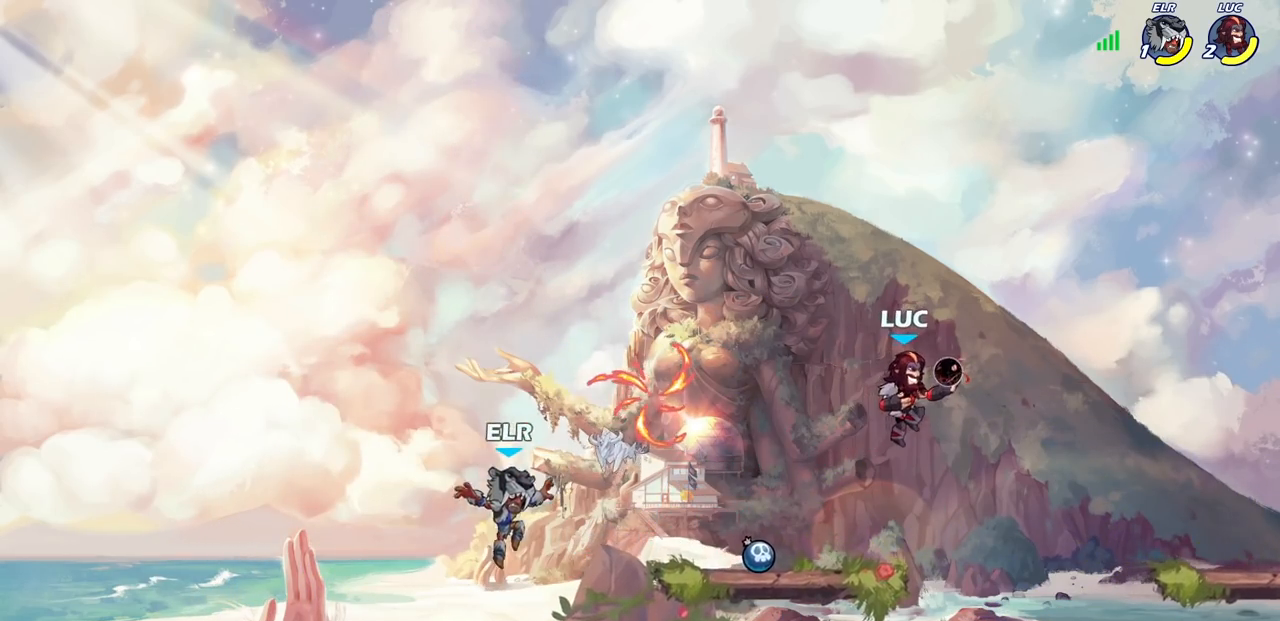
{"buttons": [], "left_stick": "center", "right_stick": "center", "events": [[133, "left_stick", "down-left"], [250, "SQUARE", "down"], [350, "SQUARE", "up"], [400, "left_stick", "center"]]}
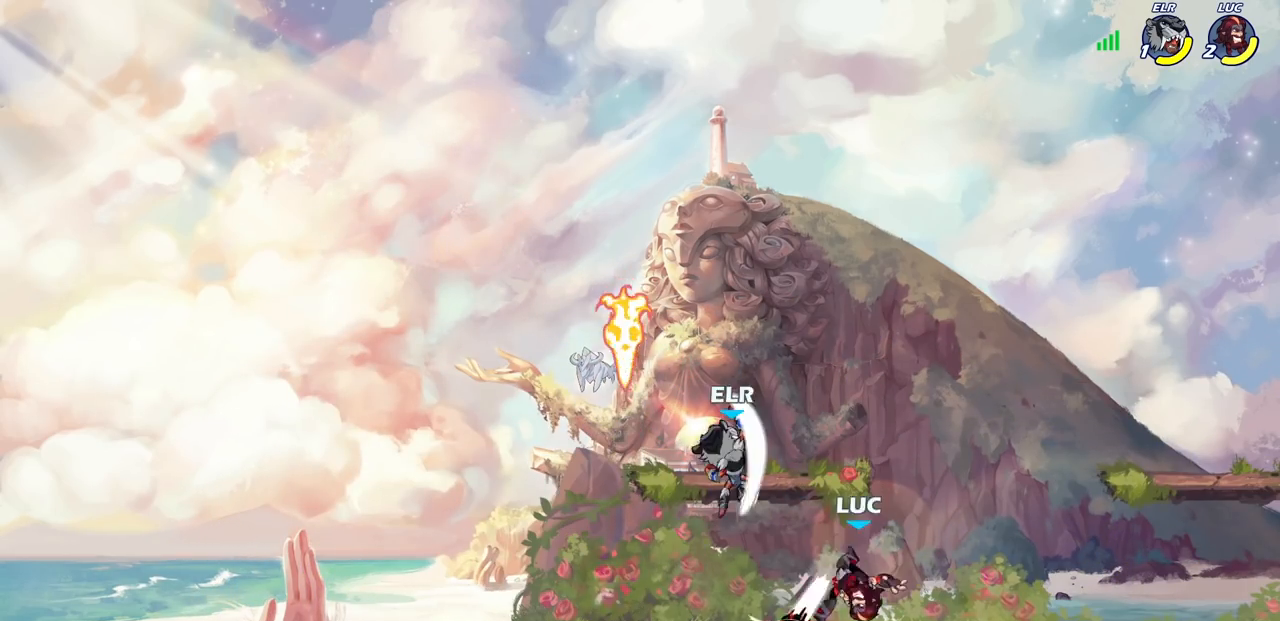
{"buttons": ["CROSS", "SQUARE"], "left_stick": "center", "right_stick": "center", "events": [[400, "CROSS", "down"], [467, "SQUARE", "down"]]}
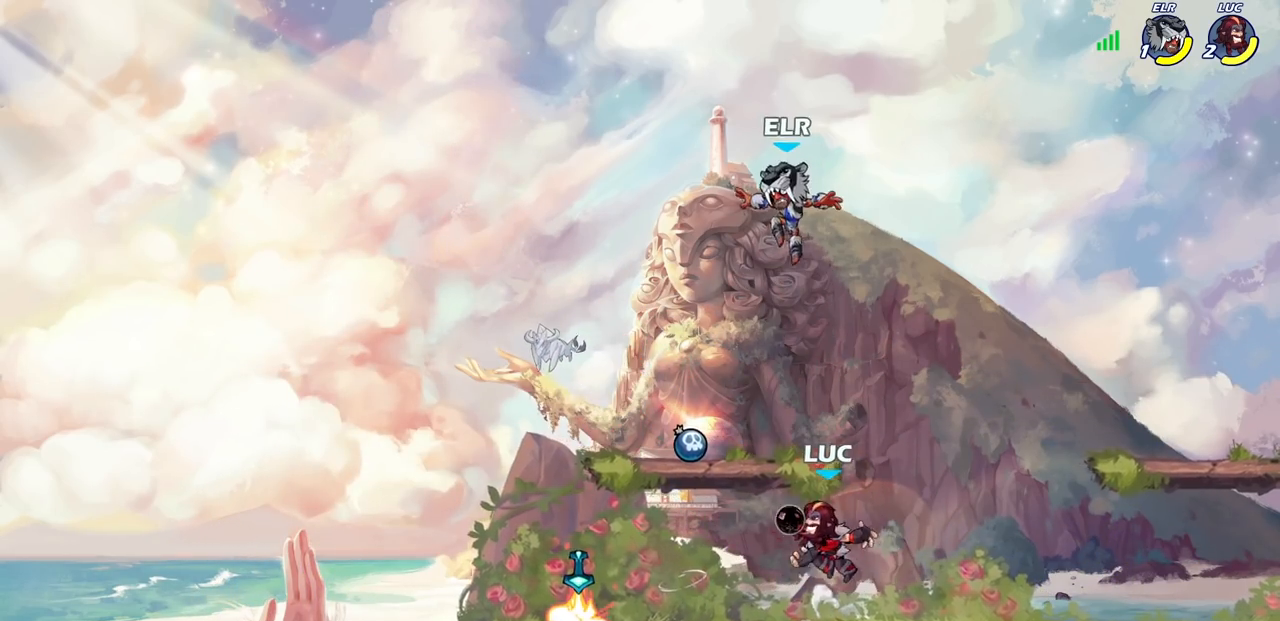
{"buttons": [], "left_stick": "down", "right_stick": "center", "events": [[117, "SQUARE", "up"], [133, "CROSS", "up"], [483, "left_stick", "down"]]}
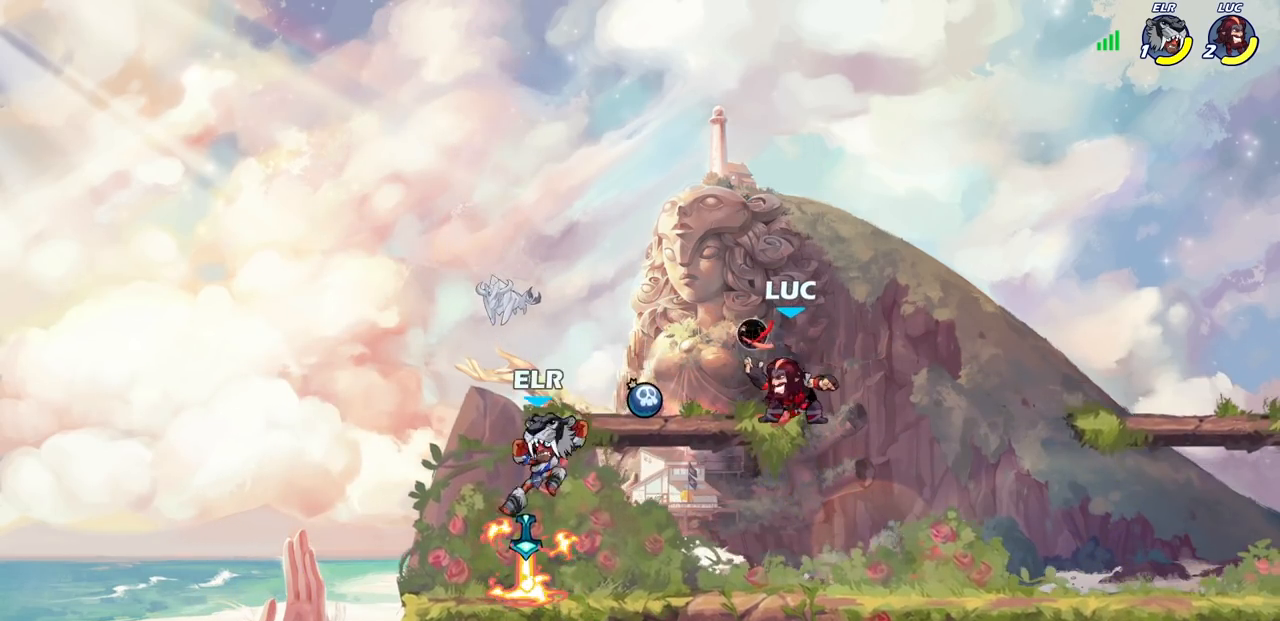
{"buttons": [], "left_stick": "center", "right_stick": "center", "events": [[100, "left_stick", "down-left"], [200, "left_stick", "left"], [367, "SQUARE", "down"], [367, "right_stick", "right"], [467, "SQUARE", "up"], [467, "left_stick", "center"], [467, "right_stick", "center"]]}
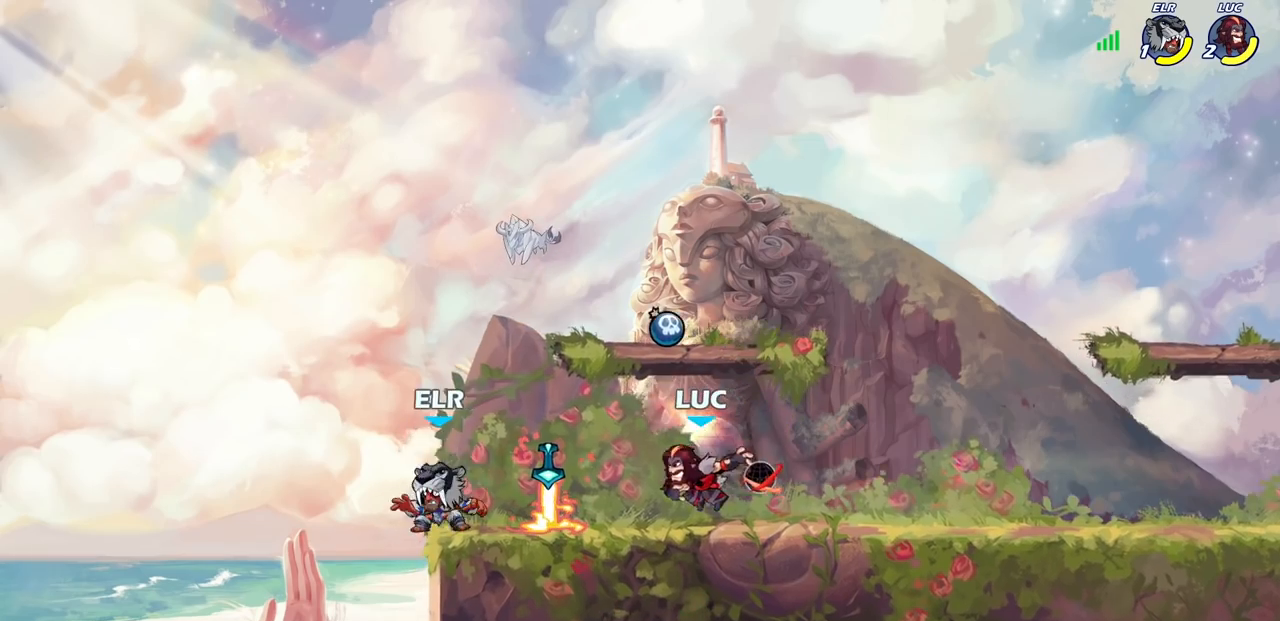
{"buttons": ["SQUARE"], "left_stick": "center", "right_stick": "center", "events": [[450, "SQUARE", "down"]]}
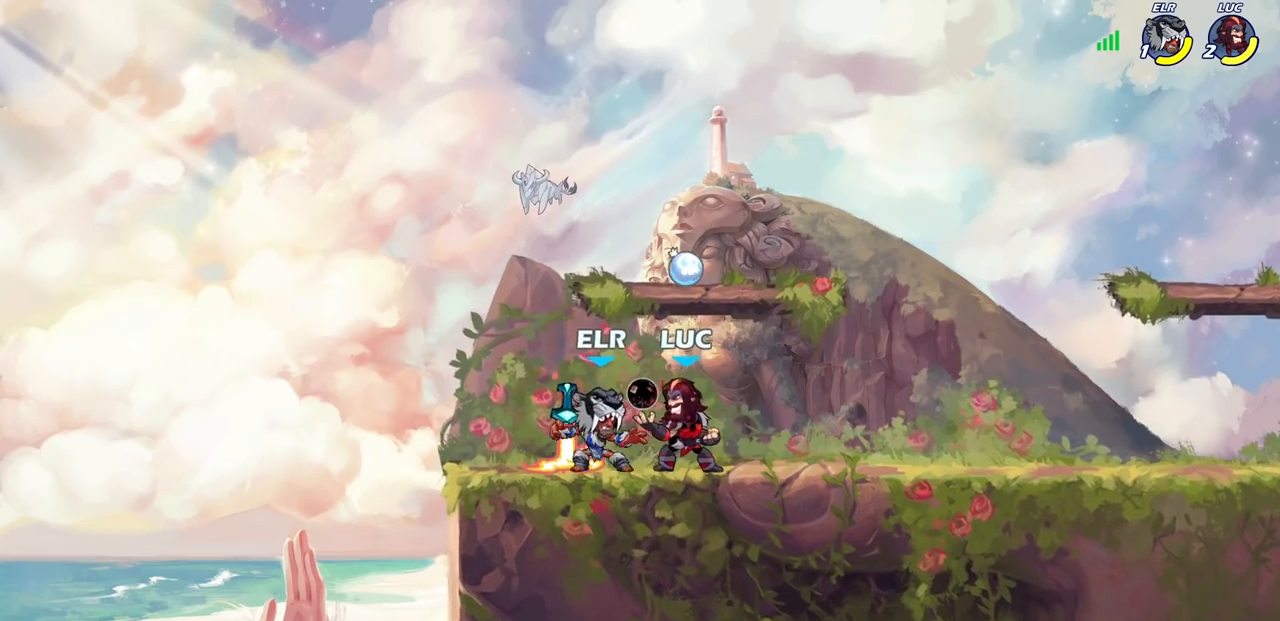
{"buttons": [], "left_stick": "center", "right_stick": "center", "events": [[33, "SQUARE", "up"], [117, "SQUARE", "down"], [200, "SQUARE", "up"], [283, "SQUARE", "down"], [400, "SQUARE", "up"]]}
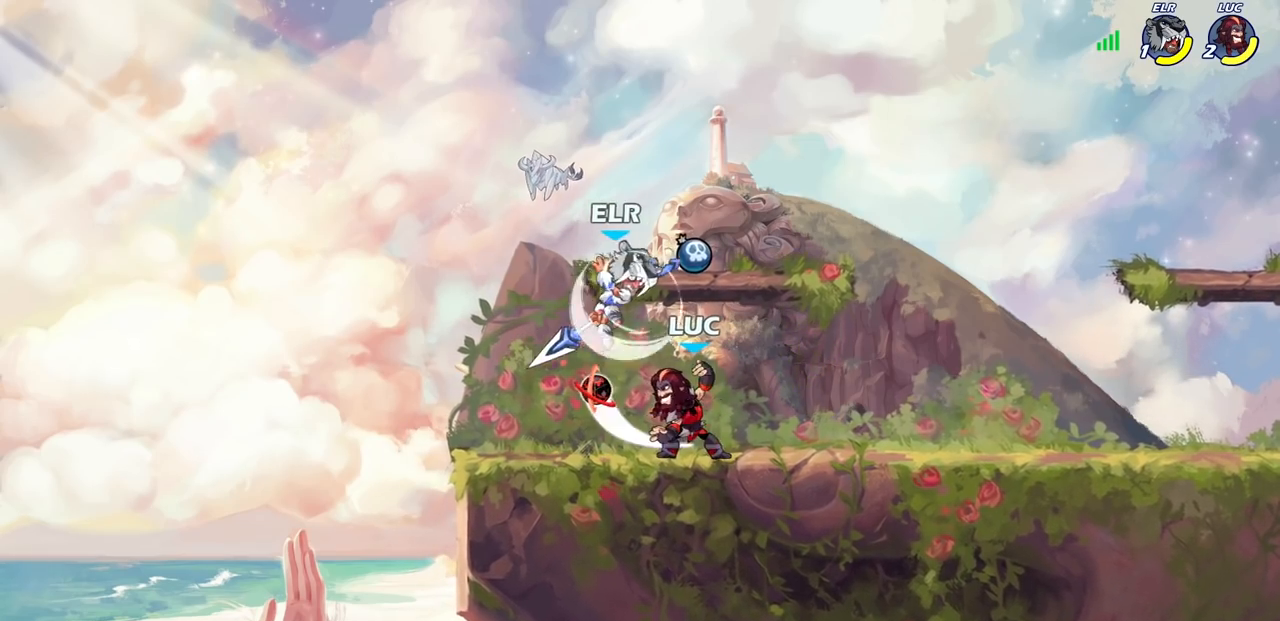
{"buttons": ["R2"], "left_stick": "down-right", "right_stick": "center", "events": [[233, "left_stick", "right"], [267, "CROSS", "down"], [317, "R1", "down"], [317, "R2", "down"], [317, "left_stick", "up-right"], [400, "CROSS", "up"], [500, "R1", "up"], [500, "left_stick", "down-right"]]}
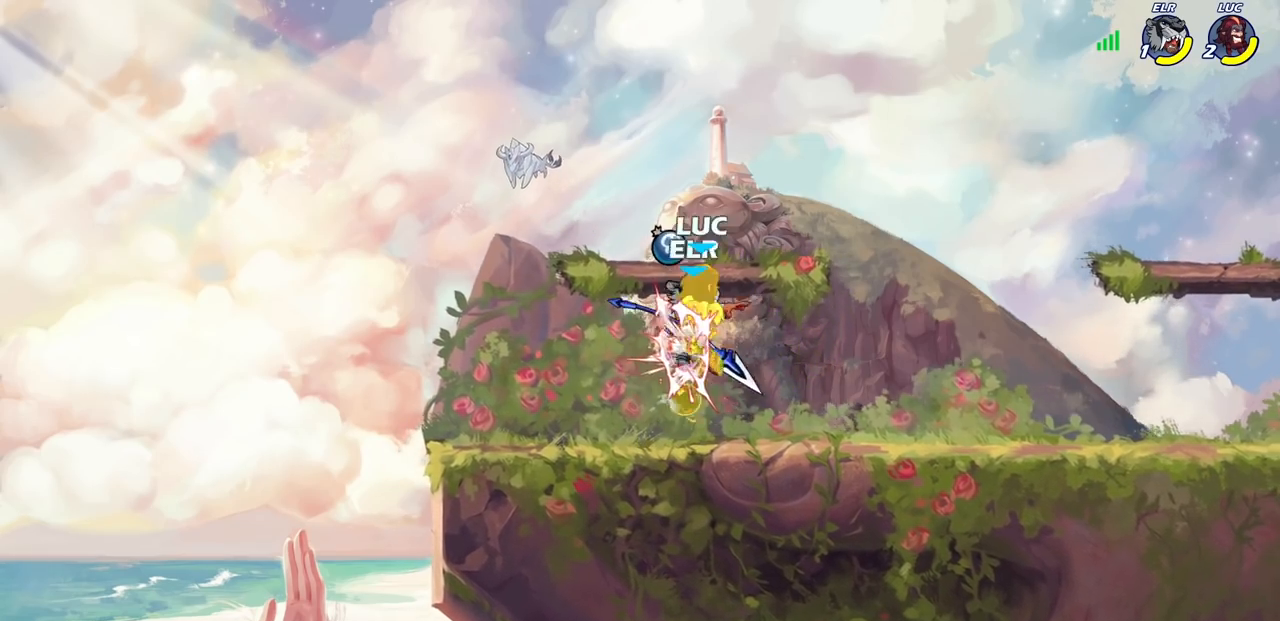
{"buttons": ["CROSS"], "left_stick": "left", "right_stick": "center", "events": [[17, "R2", "up"], [150, "left_stick", "center"], [333, "left_stick", "left"], [450, "CROSS", "down"]]}
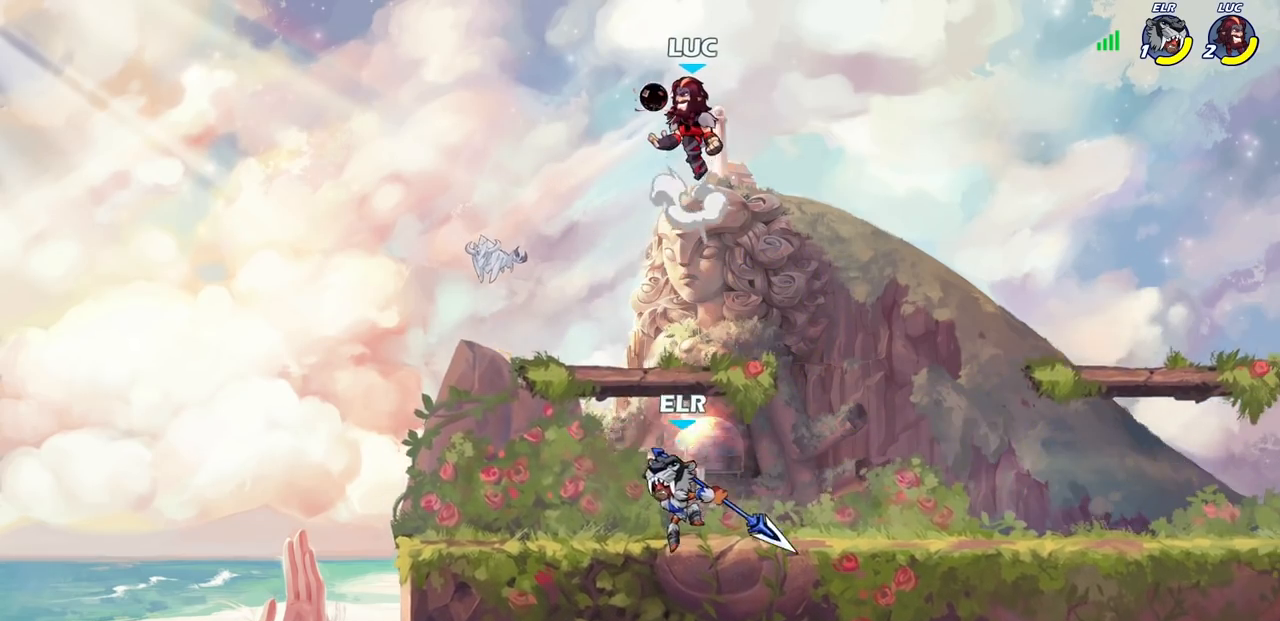
{"buttons": ["SQUARE"], "left_stick": "down-right", "right_stick": "center", "events": [[100, "CROSS", "up"], [167, "left_stick", "up-right"], [317, "left_stick", "down-right"], [467, "SQUARE", "down"]]}
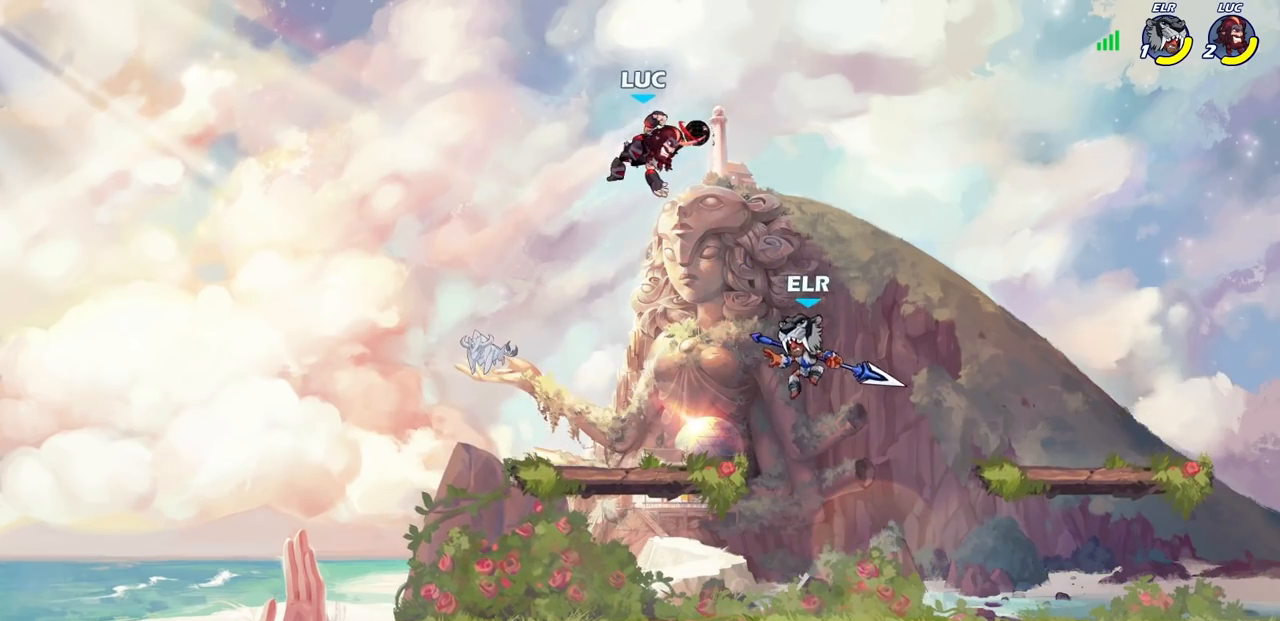
{"buttons": [], "left_stick": "down", "right_stick": "center", "events": [[67, "SQUARE", "up"], [133, "left_stick", "center"], [400, "left_stick", "down"]]}
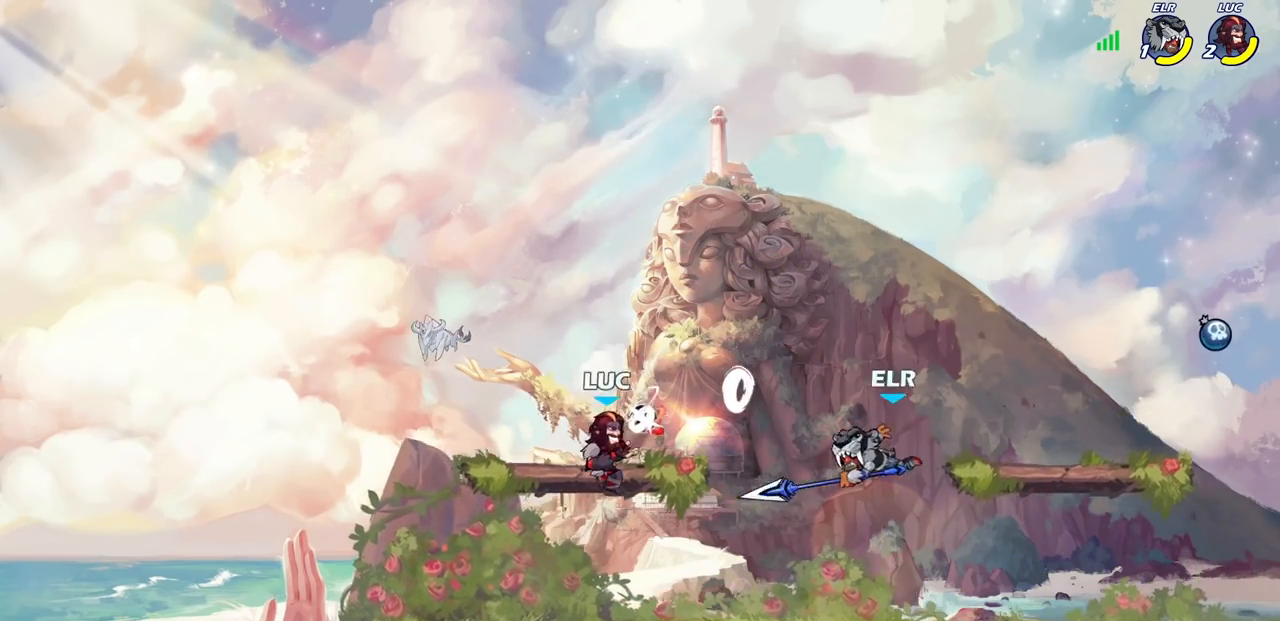
{"buttons": ["CIRCLE"], "left_stick": "down", "right_stick": "center", "events": [[217, "CIRCLE", "down"]]}
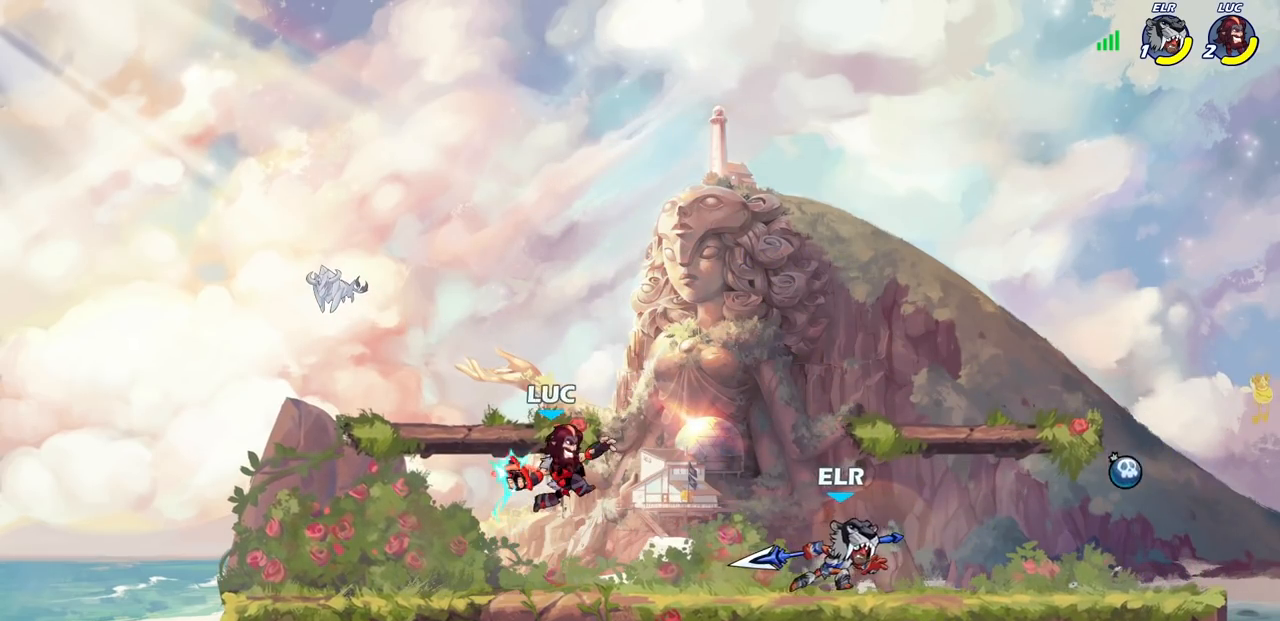
{"buttons": ["CIRCLE"], "left_stick": "down", "right_stick": "center", "events": []}
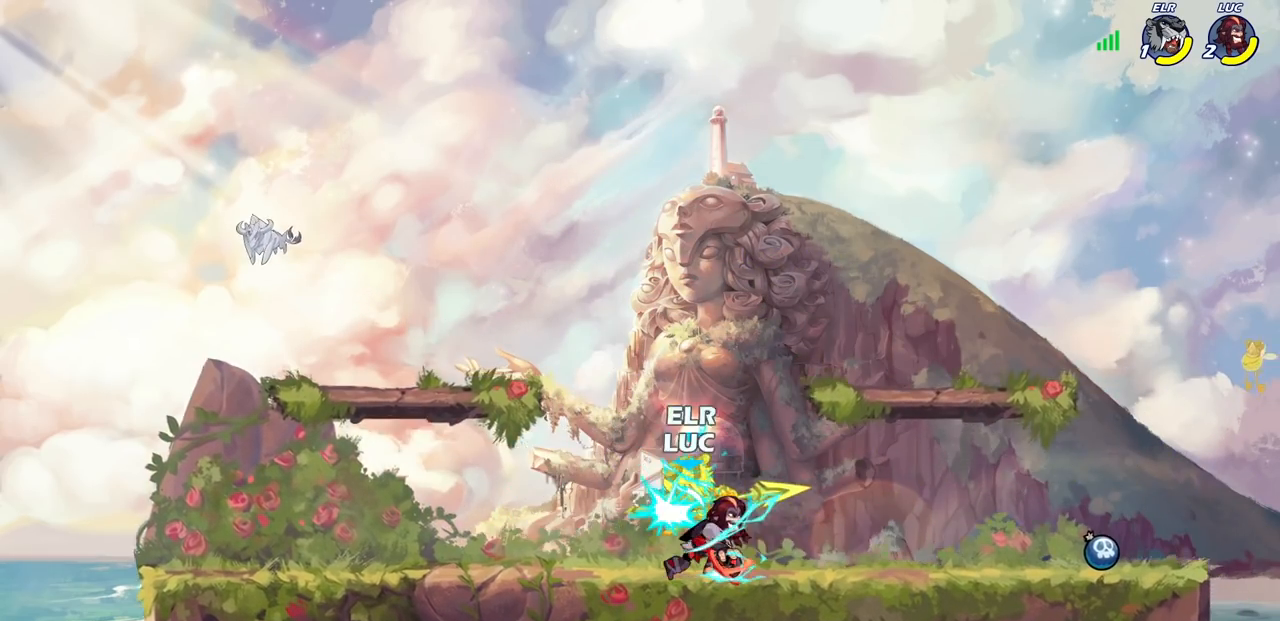
{"buttons": [], "left_stick": "center", "right_stick": "center", "events": [[150, "CIRCLE", "up"], [183, "left_stick", "center"]]}
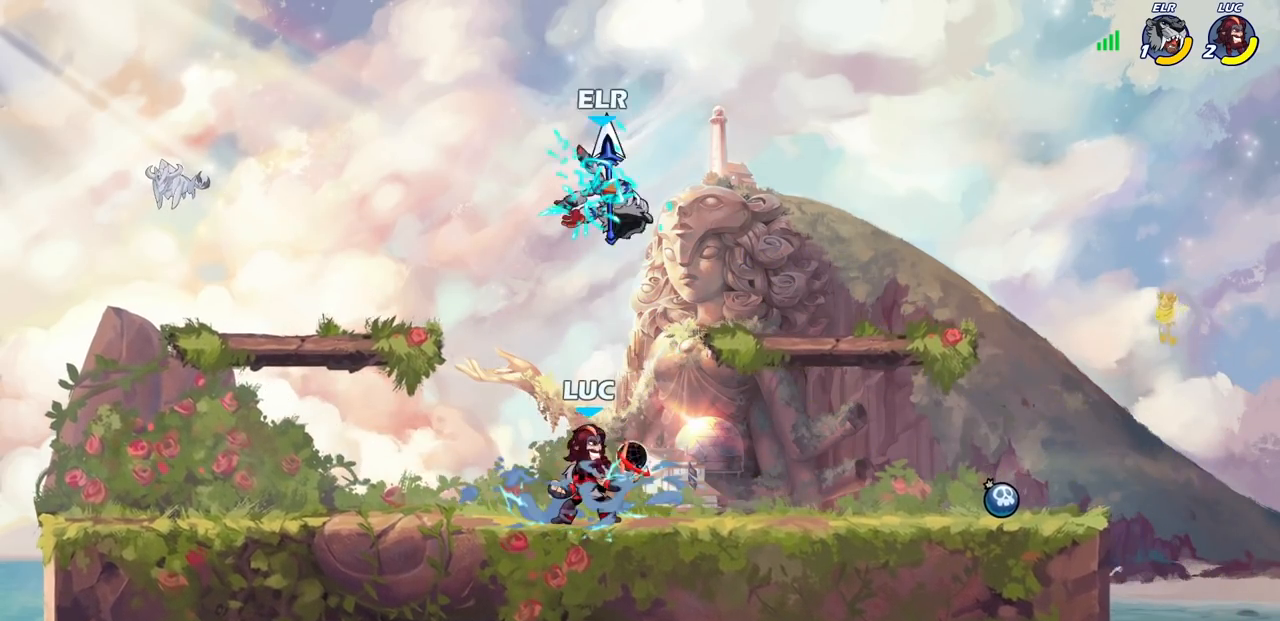
{"buttons": ["CIRCLE"], "left_stick": "up", "right_stick": "center", "events": [[167, "left_stick", "left"], [250, "CROSS", "down"], [350, "CROSS", "up"], [433, "left_stick", "up"], [483, "CIRCLE", "down"]]}
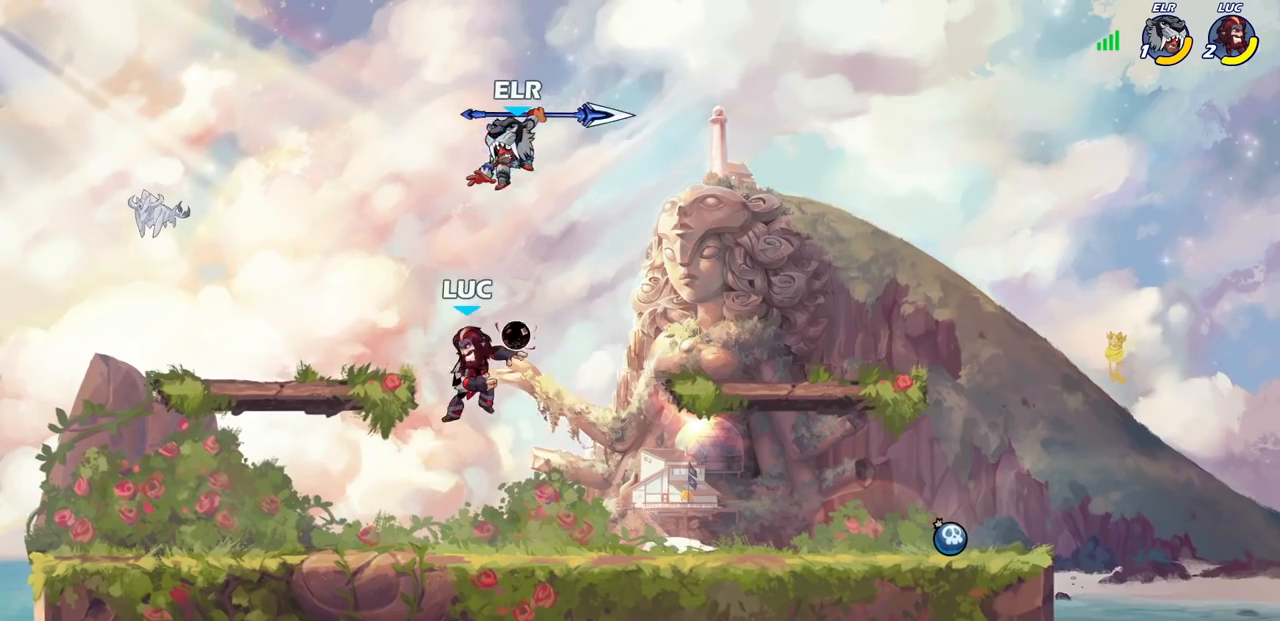
{"buttons": [], "left_stick": "center", "right_stick": "center", "events": [[100, "CIRCLE", "up"], [167, "left_stick", "center"]]}
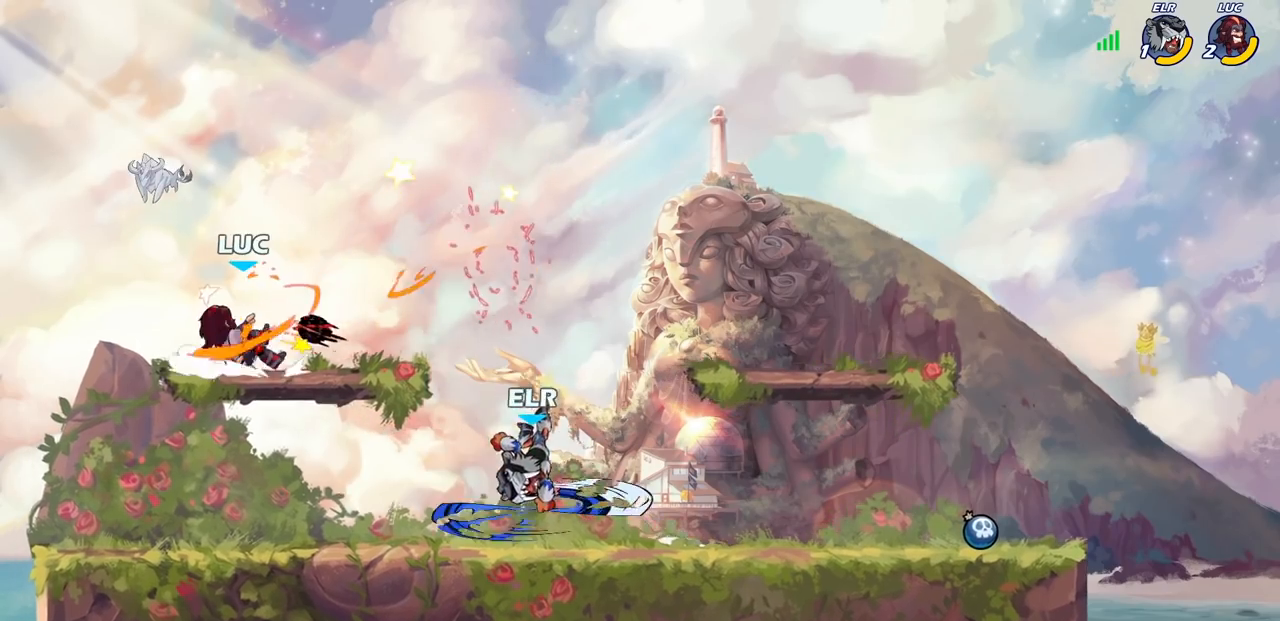
{"buttons": ["CROSS"], "left_stick": "up-right", "right_stick": "center", "events": [[100, "left_stick", "down"], [333, "left_stick", "left"], [467, "CROSS", "down"], [467, "left_stick", "up-right"]]}
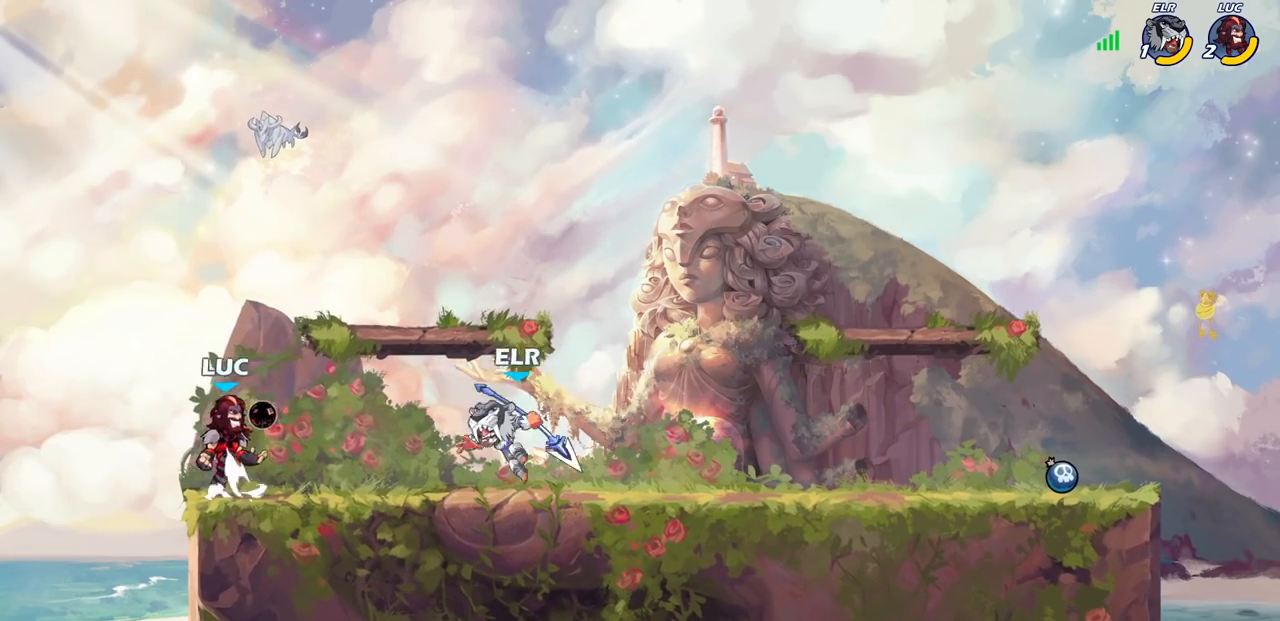
{"buttons": [], "left_stick": "down-left", "right_stick": "center", "events": [[83, "CROSS", "up"], [367, "left_stick", "down"], [467, "left_stick", "down-left"]]}